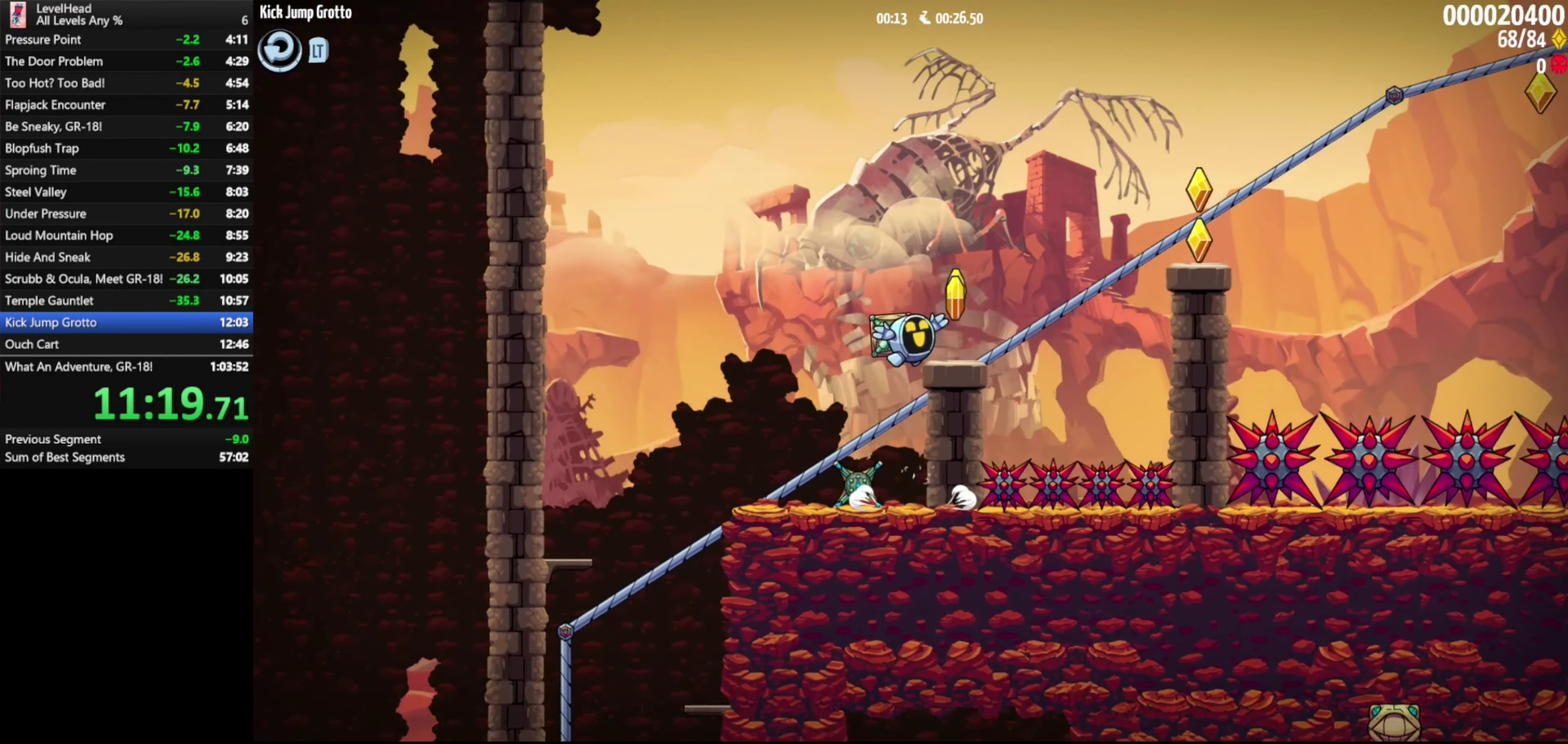
Gameplay with a controller (Xbox layout); each line is a JSON object with the inputs held at the frame after it. "events" lists button and stick changes between this image and that frame as [ms after this image, input, new state], when the widget could be followed in between. Not read: R3 right_stick.
{"buttons": [], "left_stick": "up-left", "events": [[400, "A", "up"], [417, "left_stick", "up-left"]]}
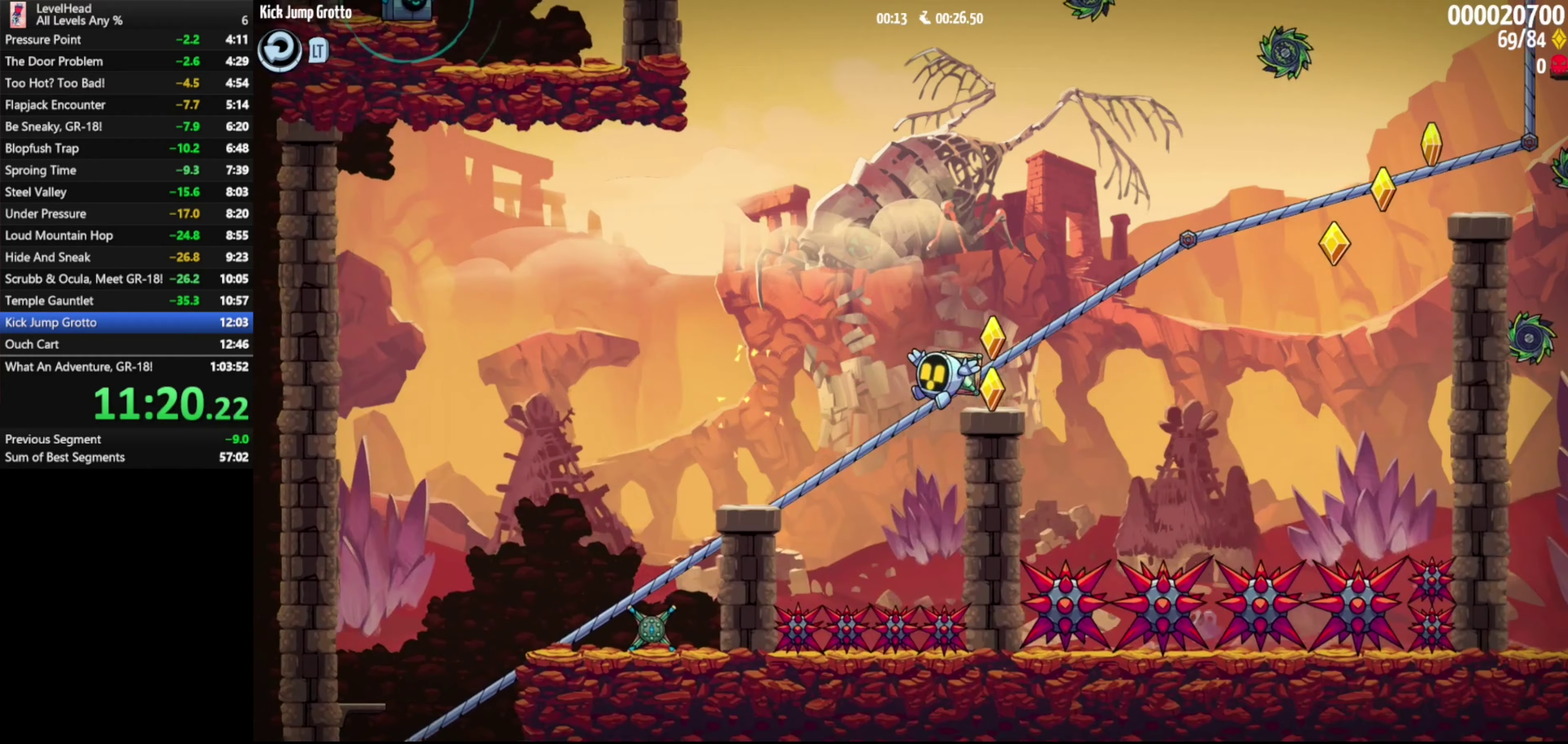
{"buttons": ["A"], "left_stick": "up-left", "events": [[83, "X", "down"], [200, "X", "up"], [250, "A", "down"]]}
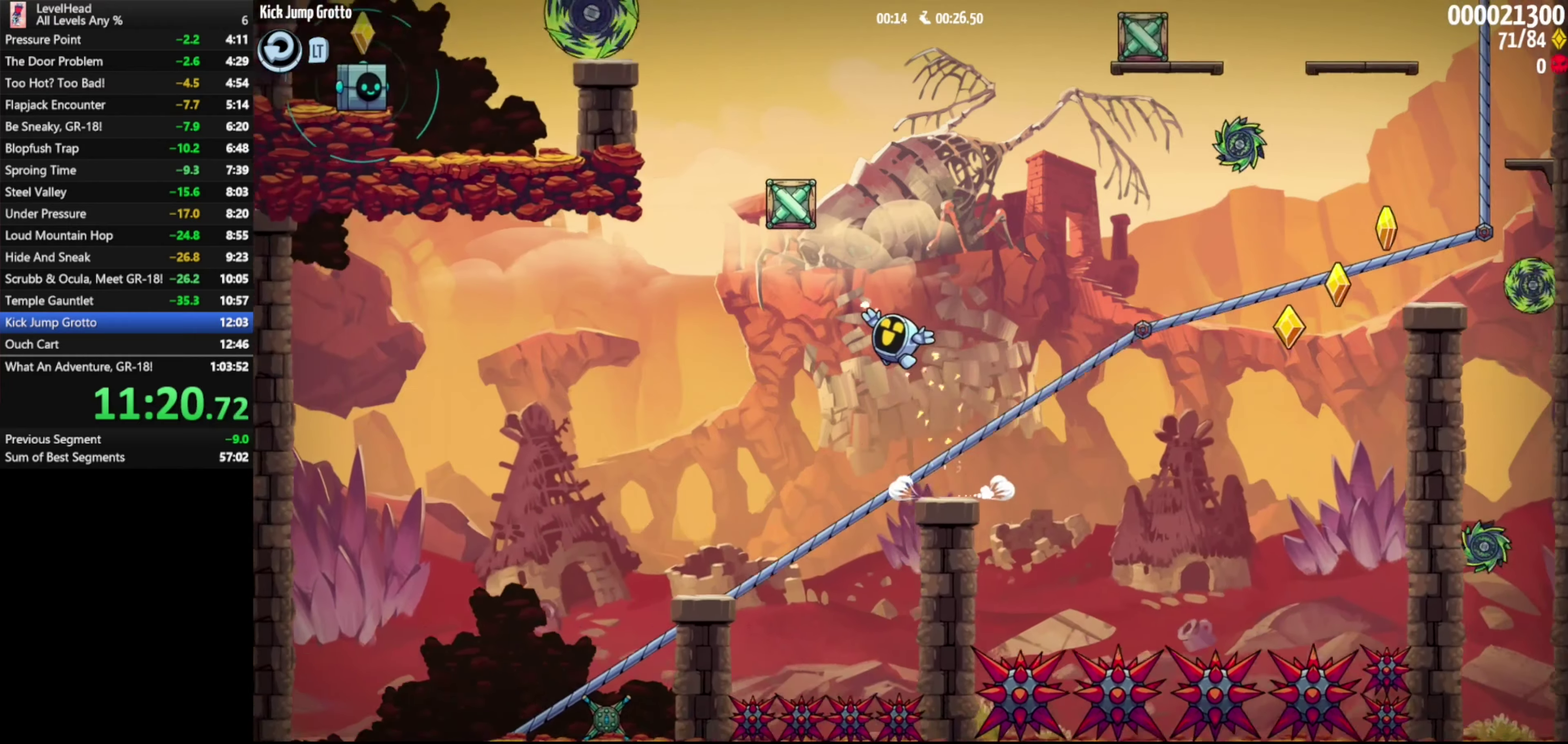
{"buttons": ["A"], "left_stick": "right", "events": [[217, "left_stick", "right"], [350, "A", "up"], [467, "A", "down"]]}
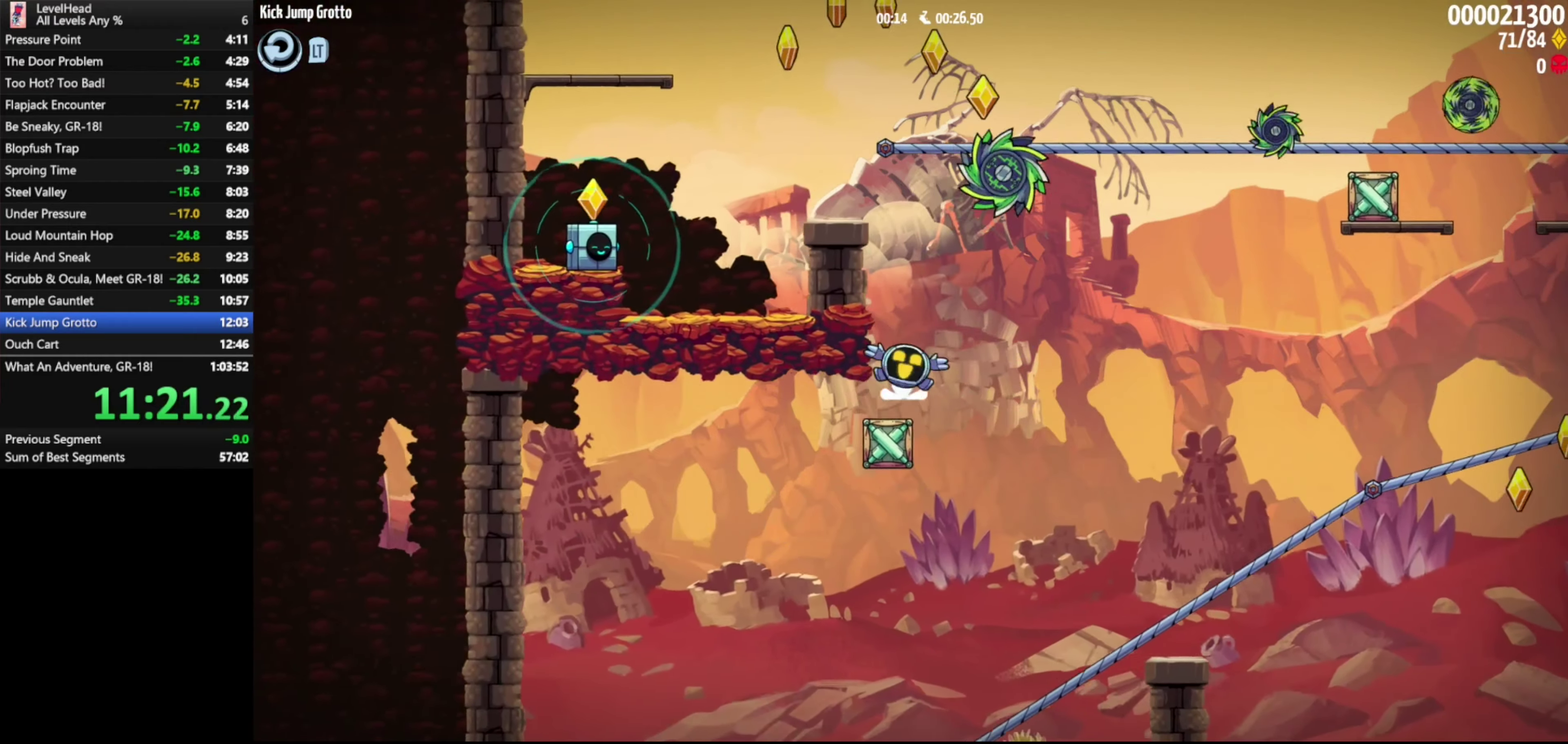
{"buttons": [], "left_stick": "down-left", "events": [[100, "left_stick", "left"], [283, "left_stick", "down-left"], [350, "A", "up"]]}
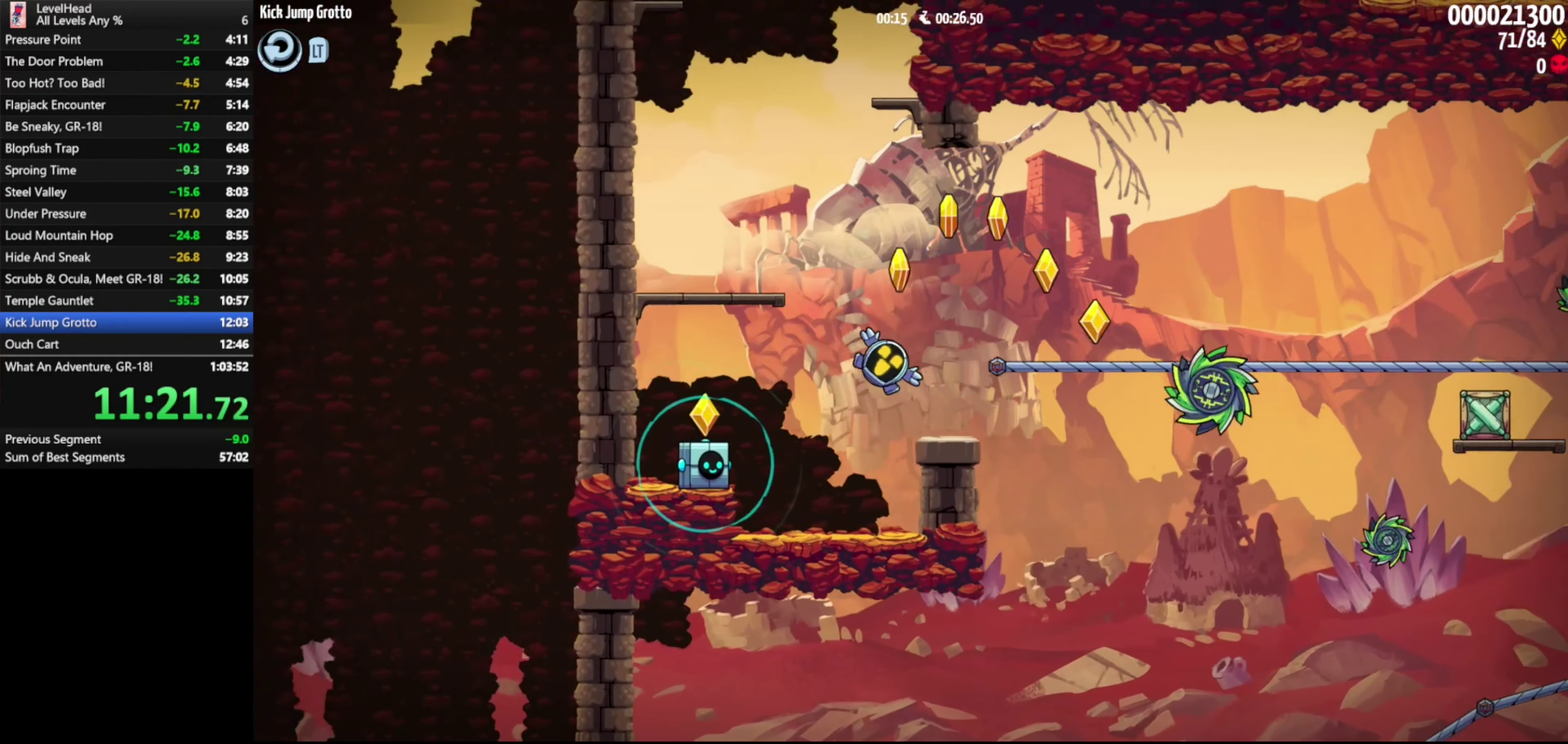
{"buttons": ["A"], "left_stick": "up-left", "events": [[217, "X", "down"], [267, "A", "down"], [317, "X", "up"], [317, "left_stick", "left"], [383, "left_stick", "up-left"]]}
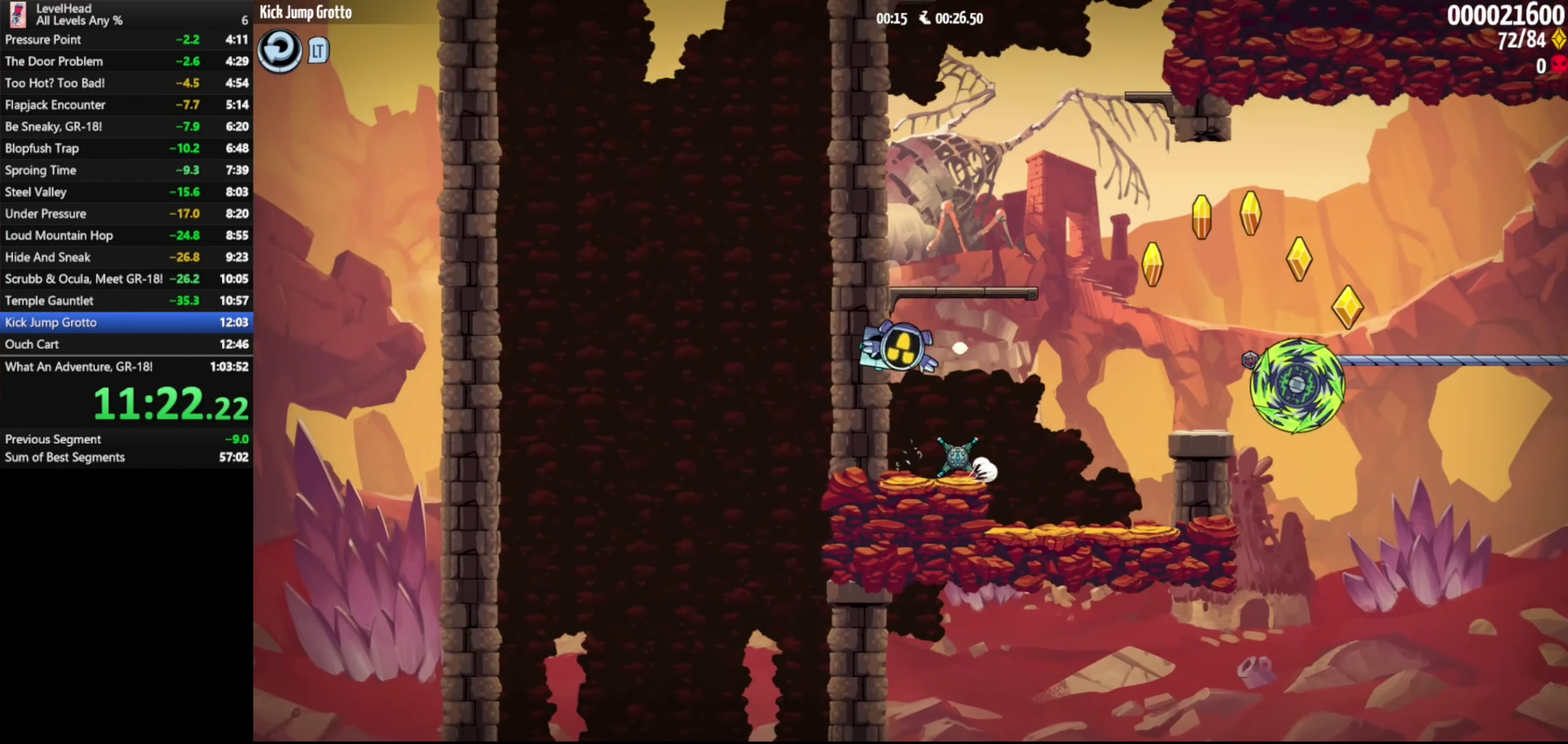
{"buttons": ["A"], "left_stick": "right", "events": [[117, "A", "up"], [200, "left_stick", "left"], [317, "A", "down"], [500, "left_stick", "right"]]}
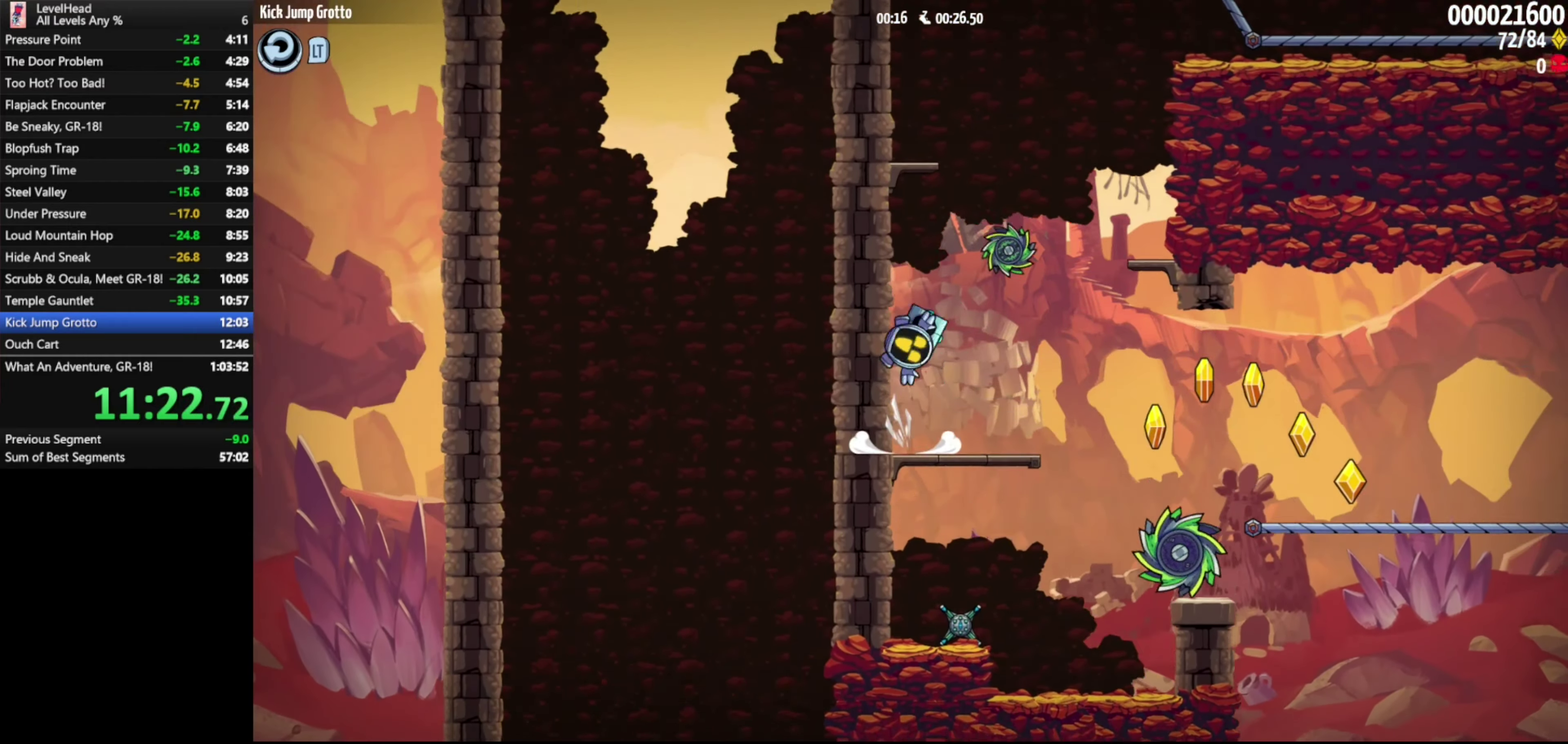
{"buttons": [], "left_stick": "right", "events": [[250, "A", "up"]]}
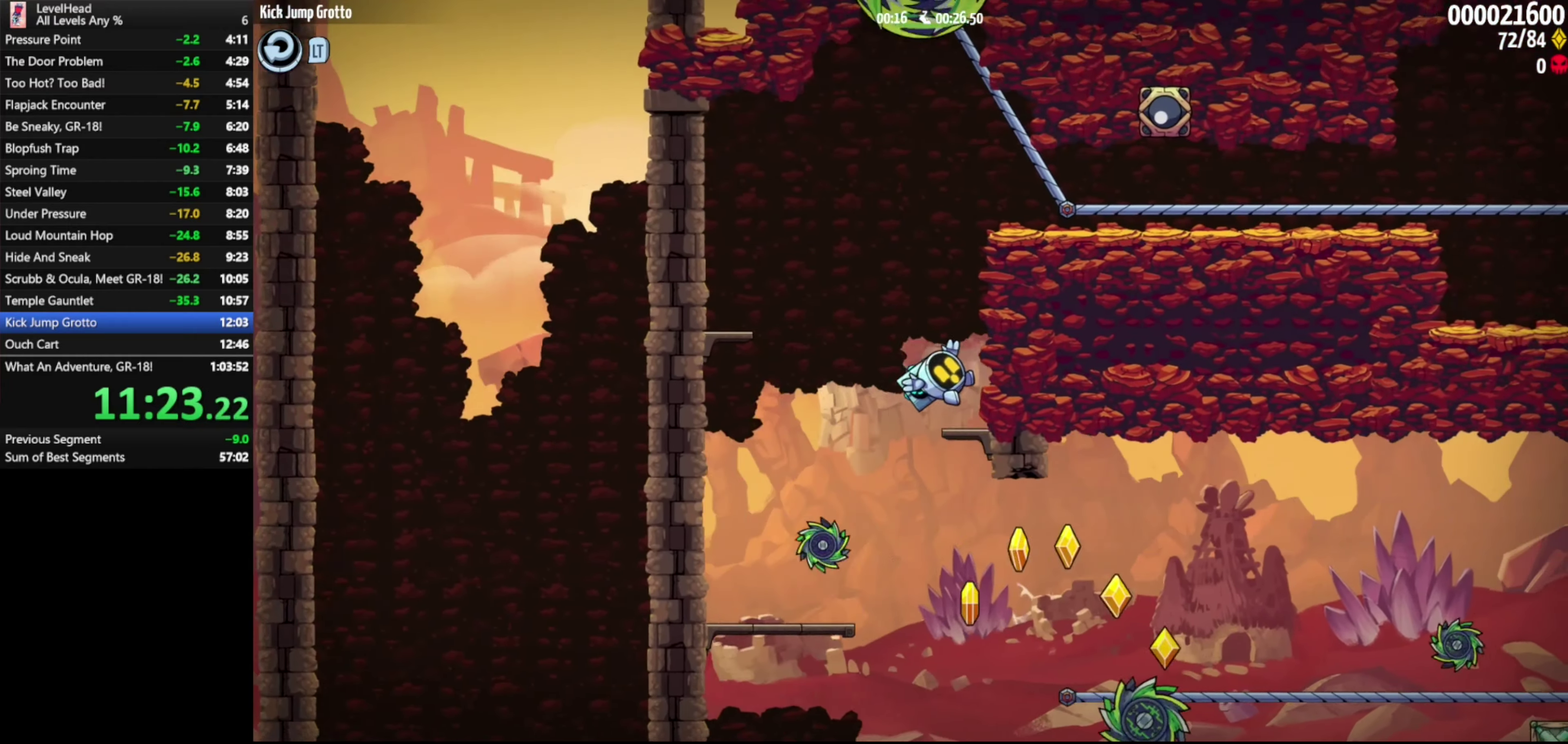
{"buttons": [], "left_stick": "right", "events": [[17, "A", "down"], [383, "A", "up"]]}
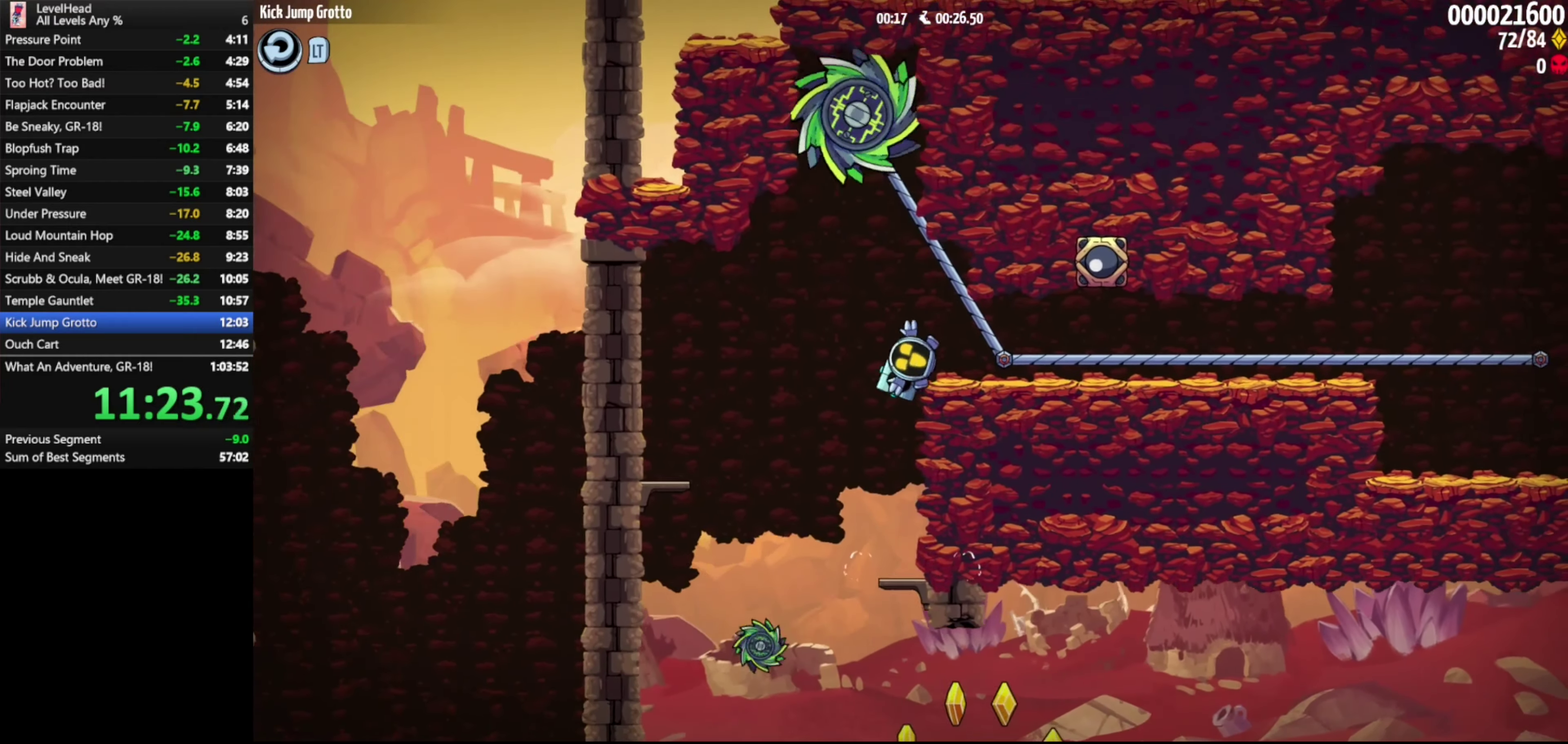
{"buttons": [], "left_stick": "right", "events": []}
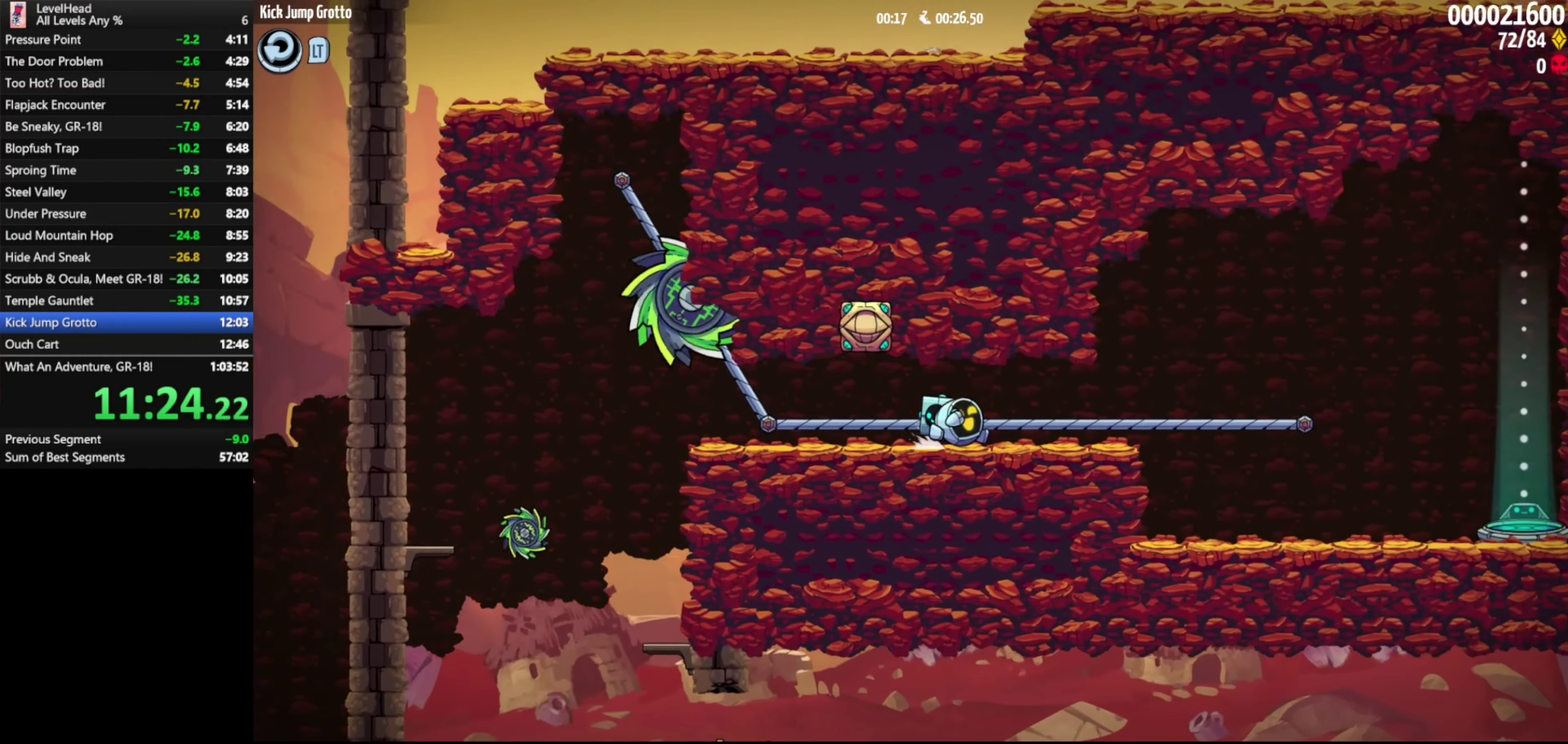
{"buttons": [], "left_stick": "right", "events": []}
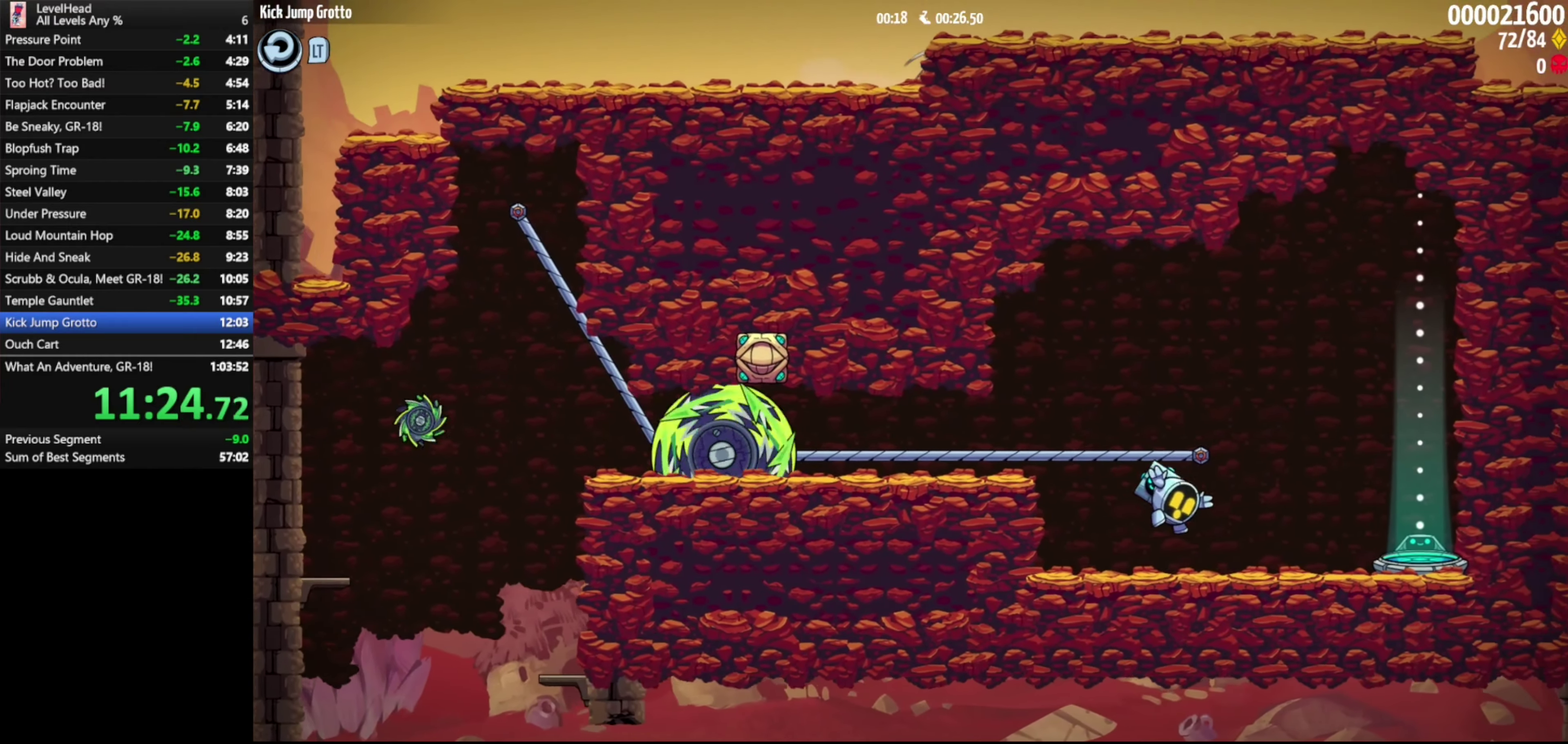
{"buttons": [], "left_stick": "right", "events": []}
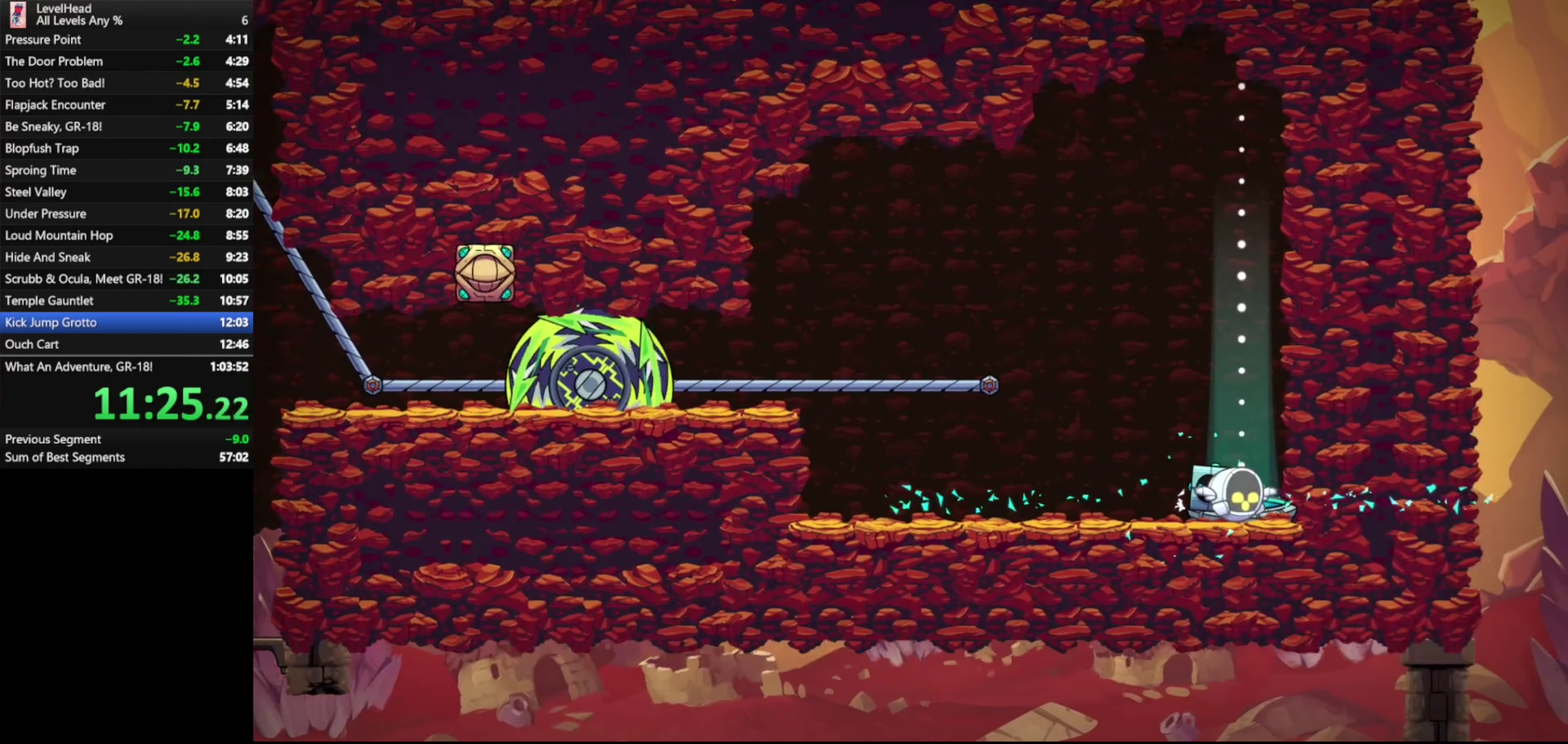
{"buttons": [], "left_stick": "center", "events": [[67, "left_stick", "center"]]}
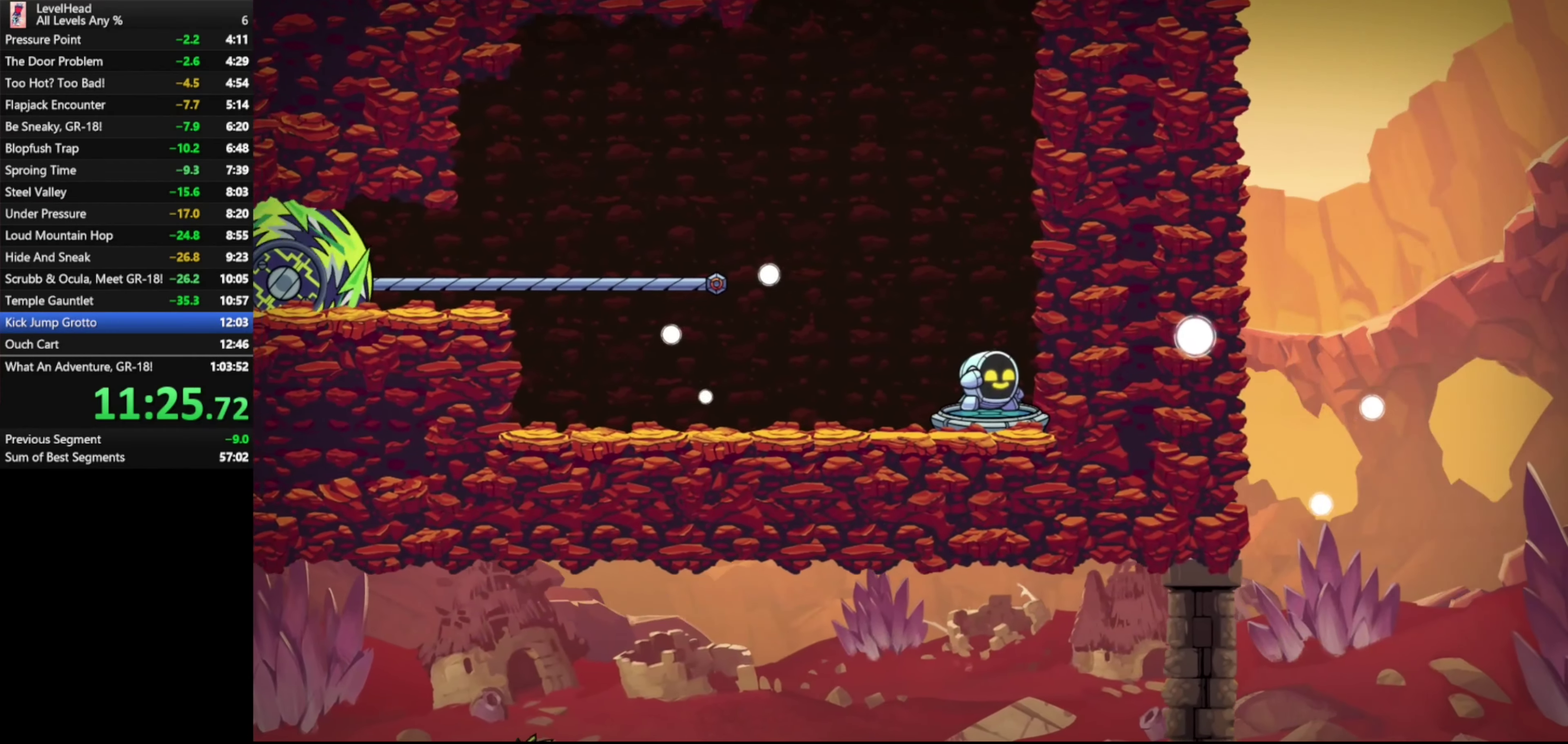
{"buttons": [], "left_stick": "center", "events": []}
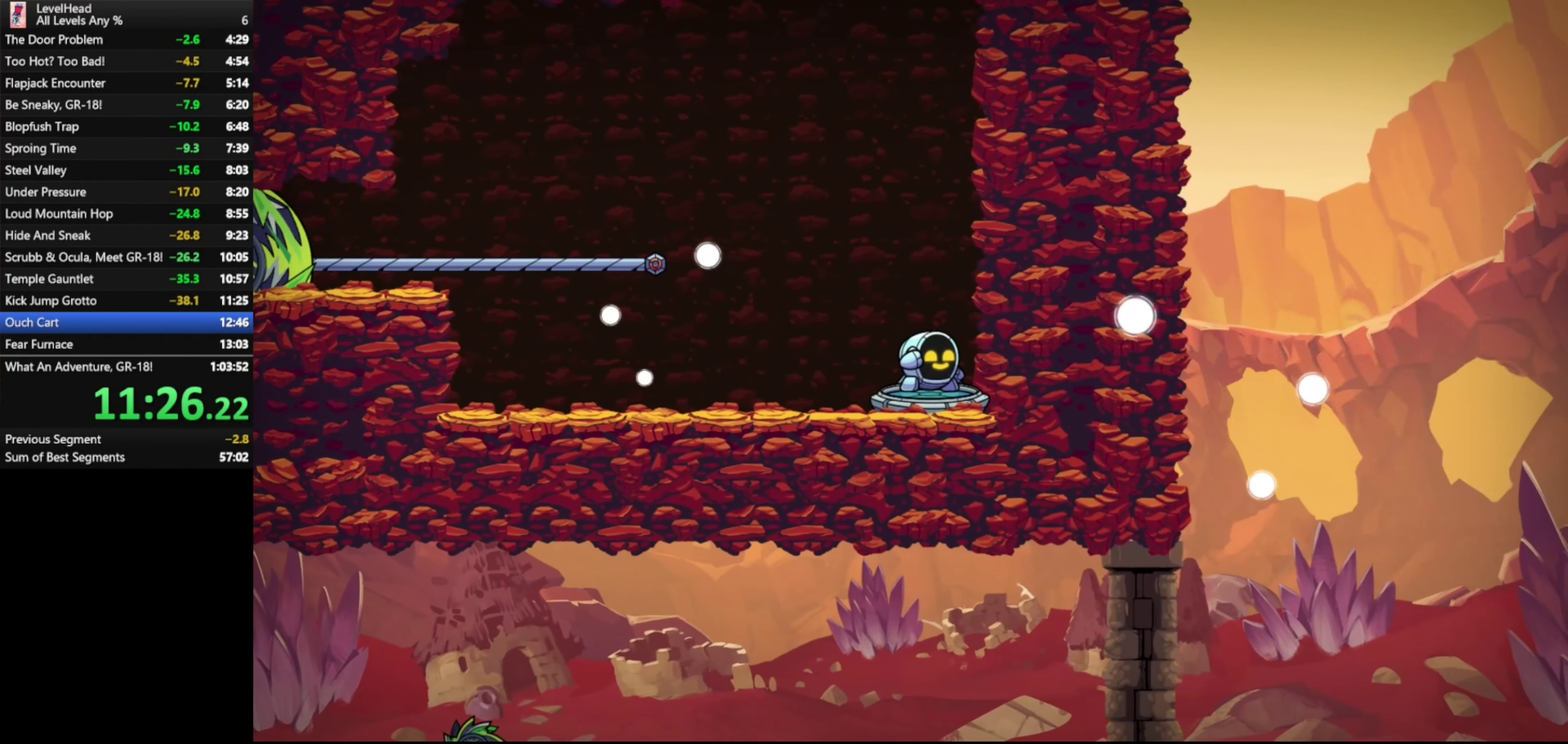
{"buttons": ["R1"], "left_stick": "center", "events": [[83, "R1", "down"], [217, "R1", "up"], [317, "R1", "down"], [400, "R1", "up"], [483, "R1", "down"]]}
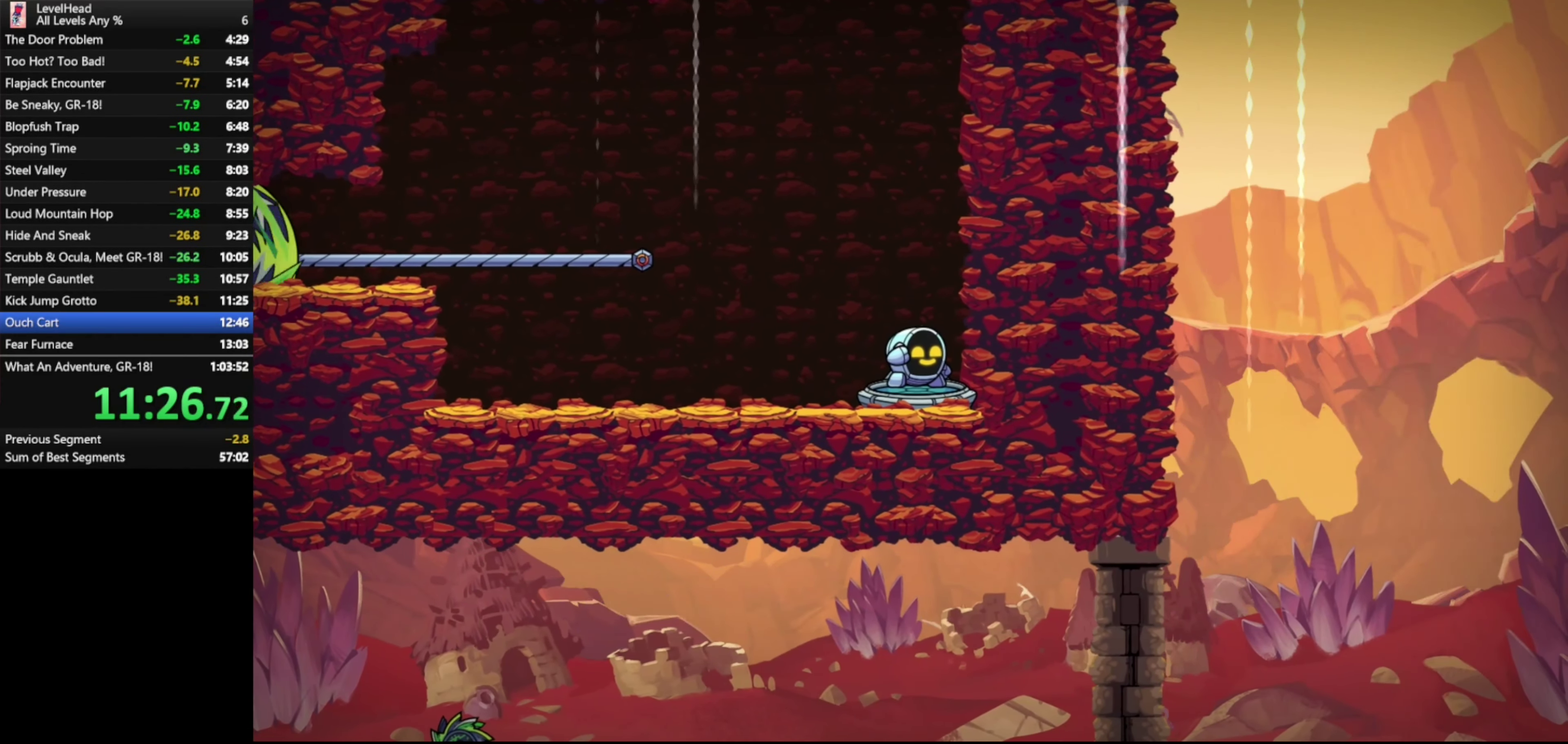
{"buttons": ["R1"], "left_stick": "center", "events": [[67, "R1", "up"], [150, "R1", "down"], [233, "R1", "up"], [317, "R1", "down"], [417, "R1", "up"], [500, "R1", "down"]]}
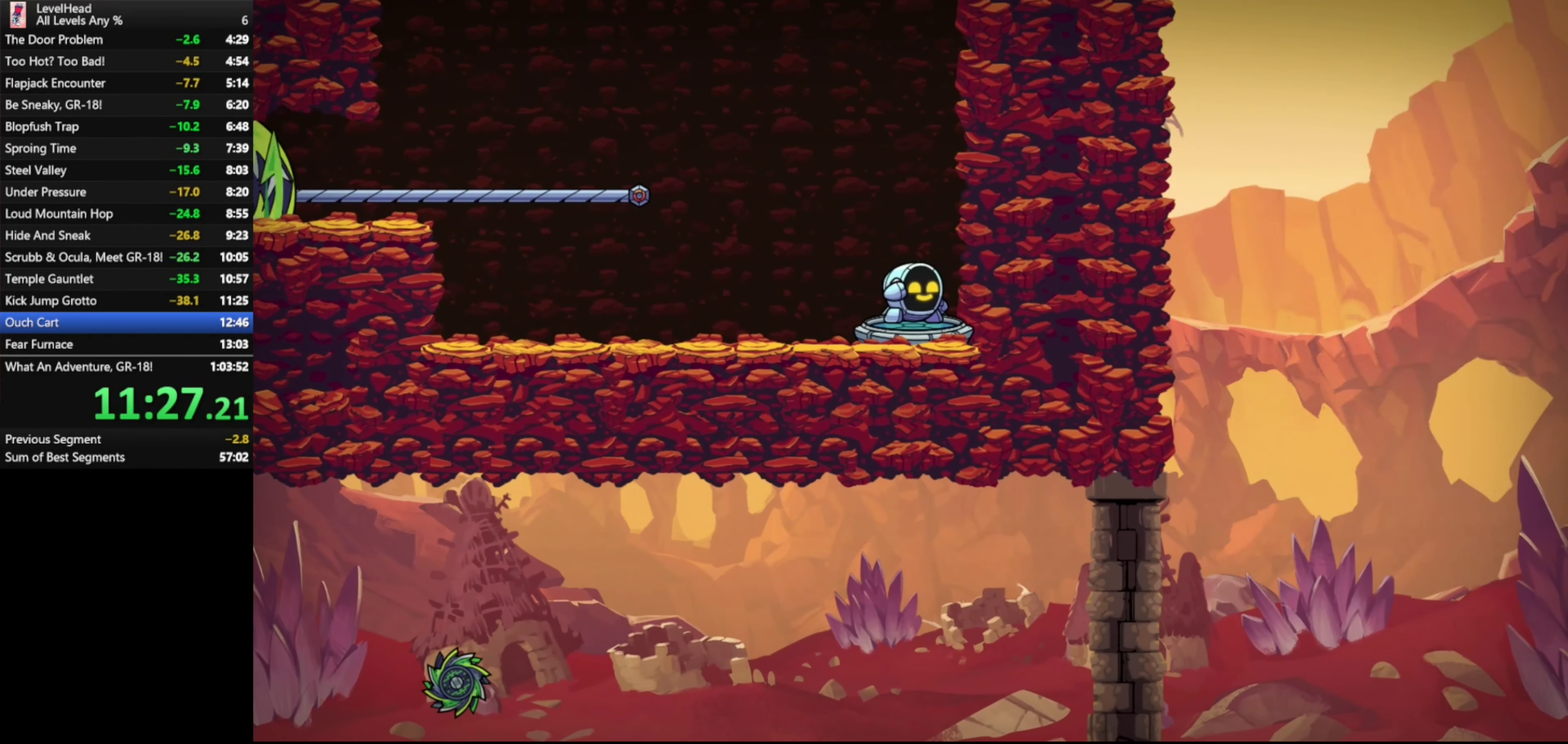
{"buttons": [], "left_stick": "center", "events": [[100, "R1", "up"], [183, "R1", "down"], [283, "R1", "up"], [350, "R1", "down"], [433, "R1", "up"]]}
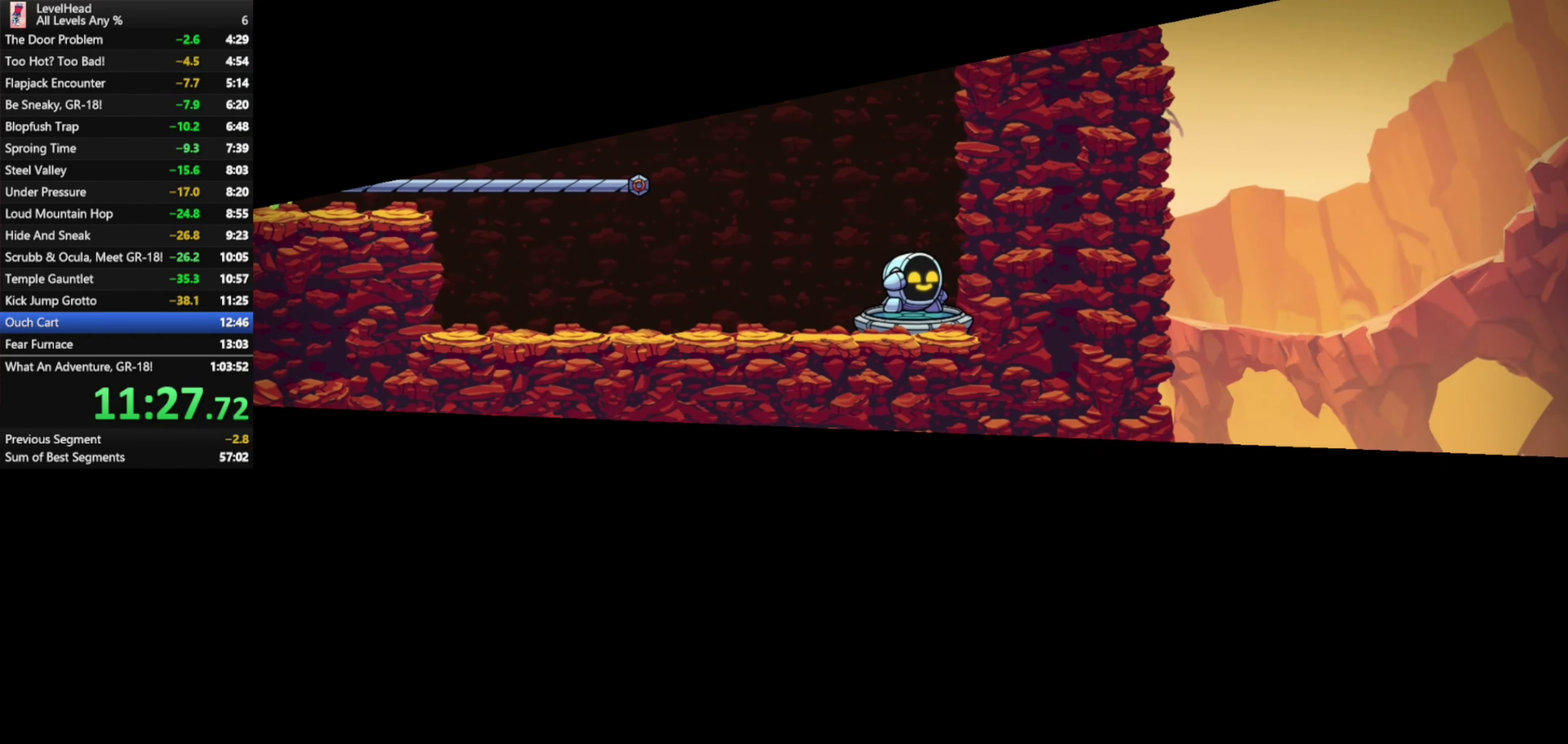
{"buttons": ["R1"], "left_stick": "center", "events": [[17, "R1", "down"], [117, "R1", "up"], [167, "R1", "down"], [233, "R1", "up"], [333, "R1", "down"], [417, "R1", "up"], [483, "R1", "down"]]}
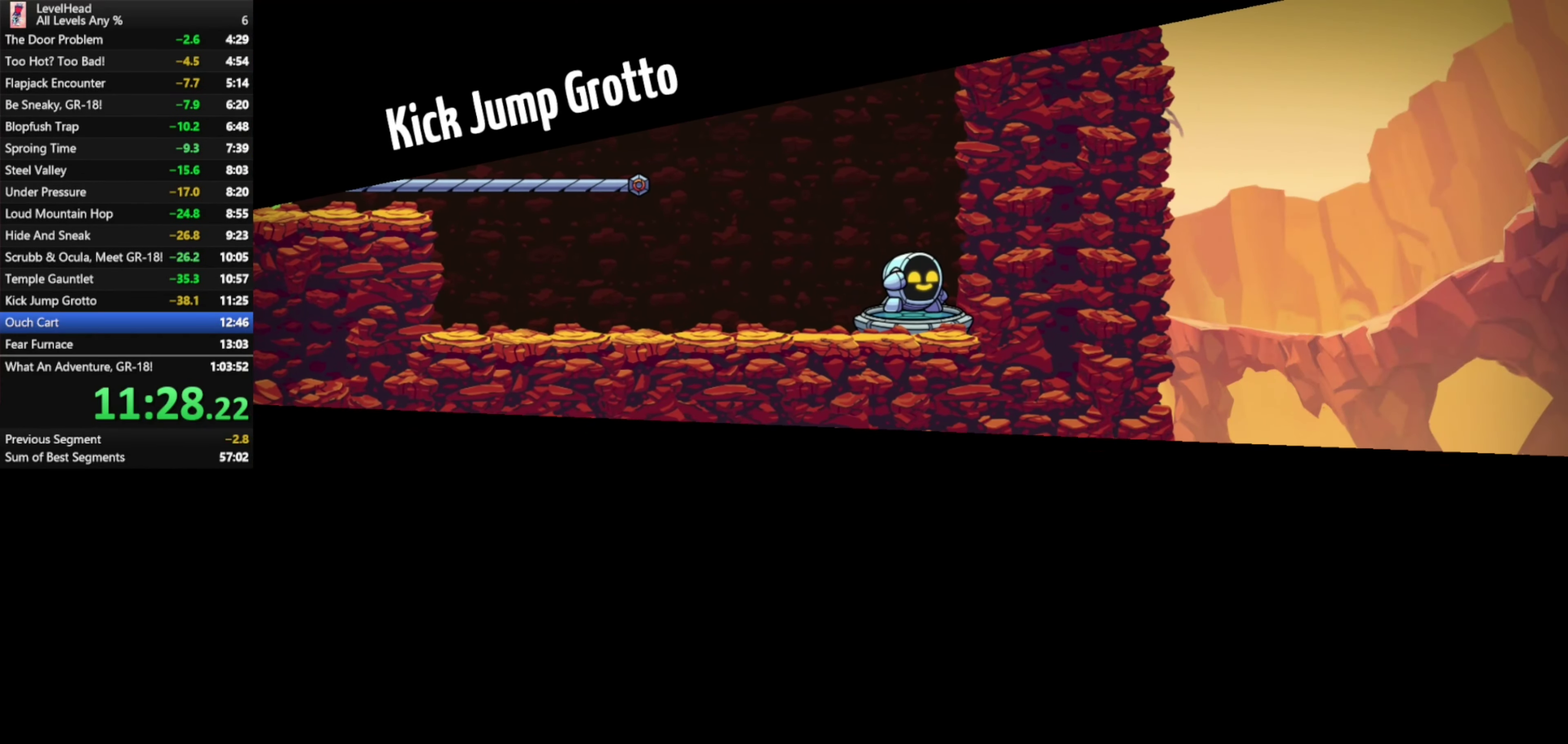
{"buttons": ["R1"], "left_stick": "center", "events": [[67, "R1", "up"], [133, "R1", "down"], [233, "R1", "up"], [300, "R1", "down"], [400, "R1", "up"], [467, "R1", "down"]]}
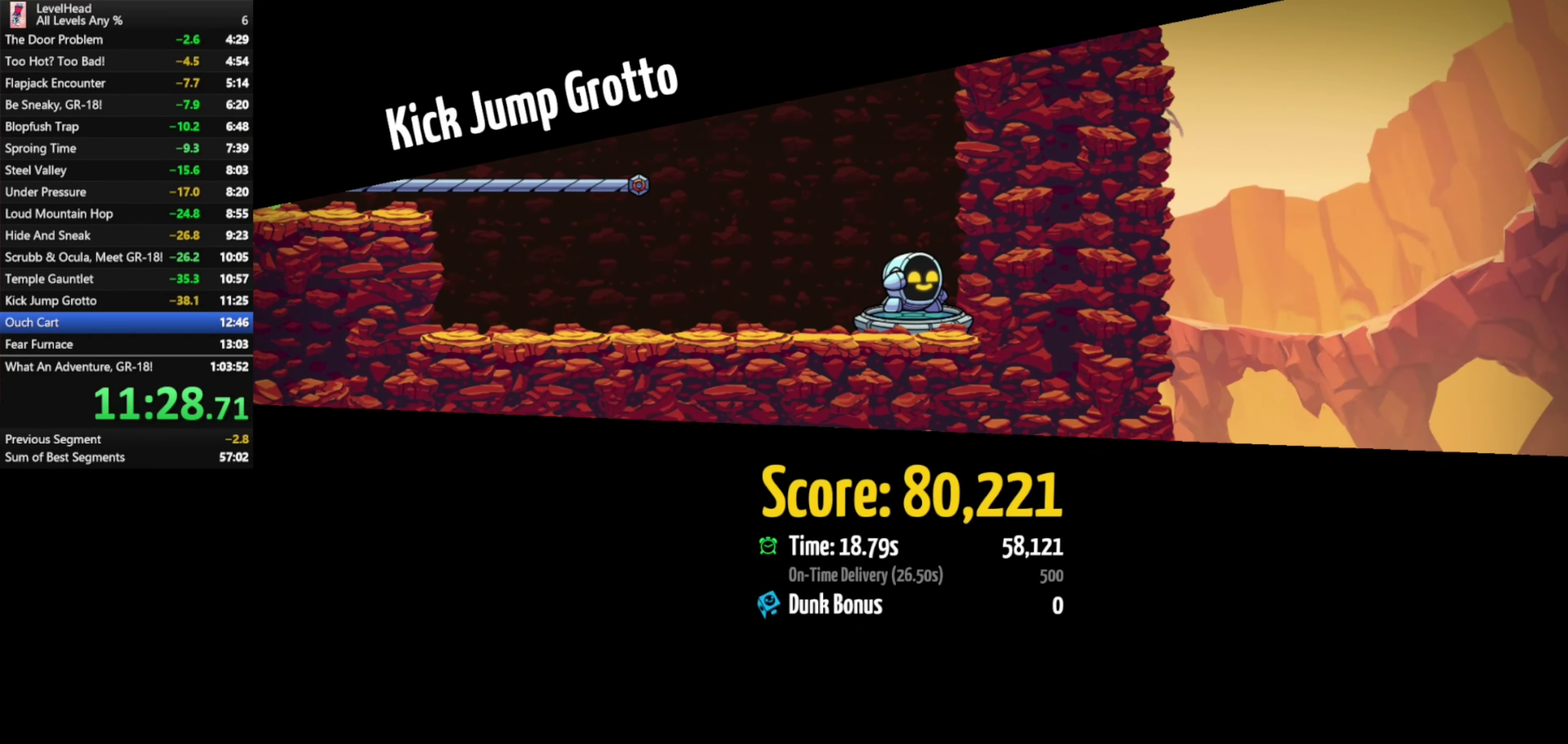
{"buttons": ["R1"], "left_stick": "center", "events": [[50, "R1", "up"], [133, "R1", "down"], [217, "R1", "up"], [283, "R1", "down"], [400, "R1", "up"], [450, "R1", "down"]]}
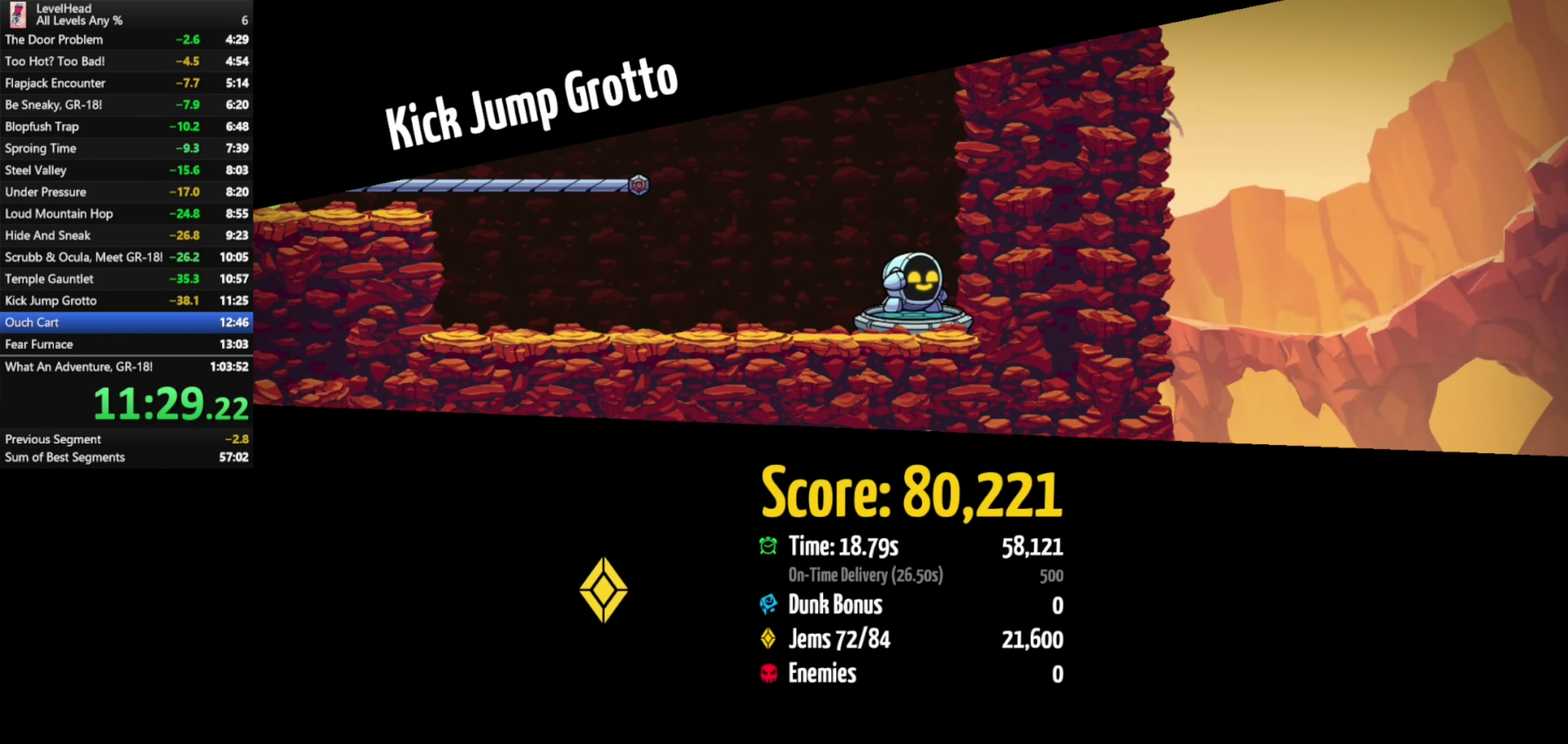
{"buttons": ["R1"], "left_stick": "center", "events": [[50, "R1", "up"], [100, "R1", "down"], [200, "R1", "up"], [250, "R1", "down"], [367, "R1", "up"], [417, "R1", "down"]]}
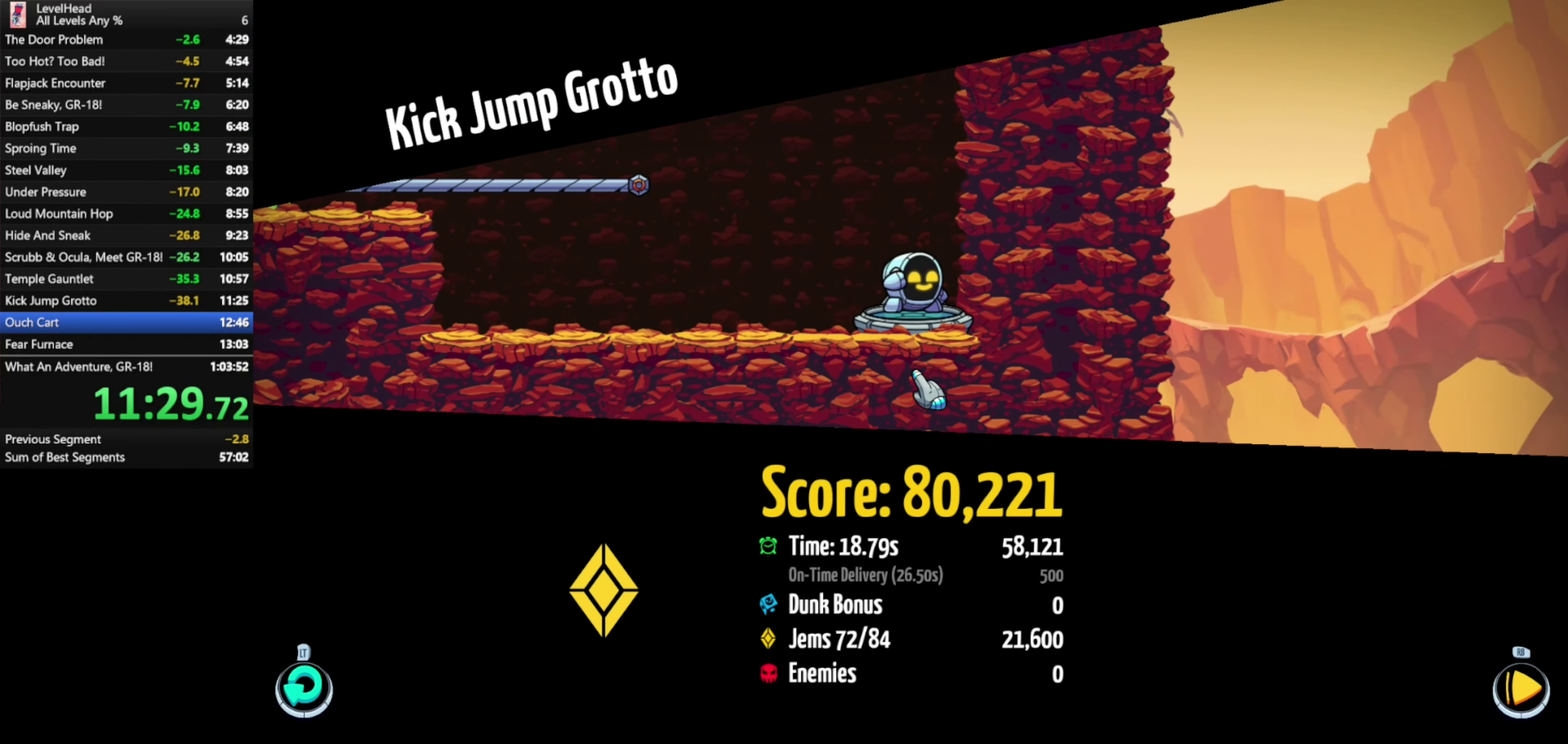
{"buttons": [], "left_stick": "up-right", "events": [[17, "R1", "up"], [100, "R1", "down"], [167, "R1", "up"], [350, "left_stick", "up-right"]]}
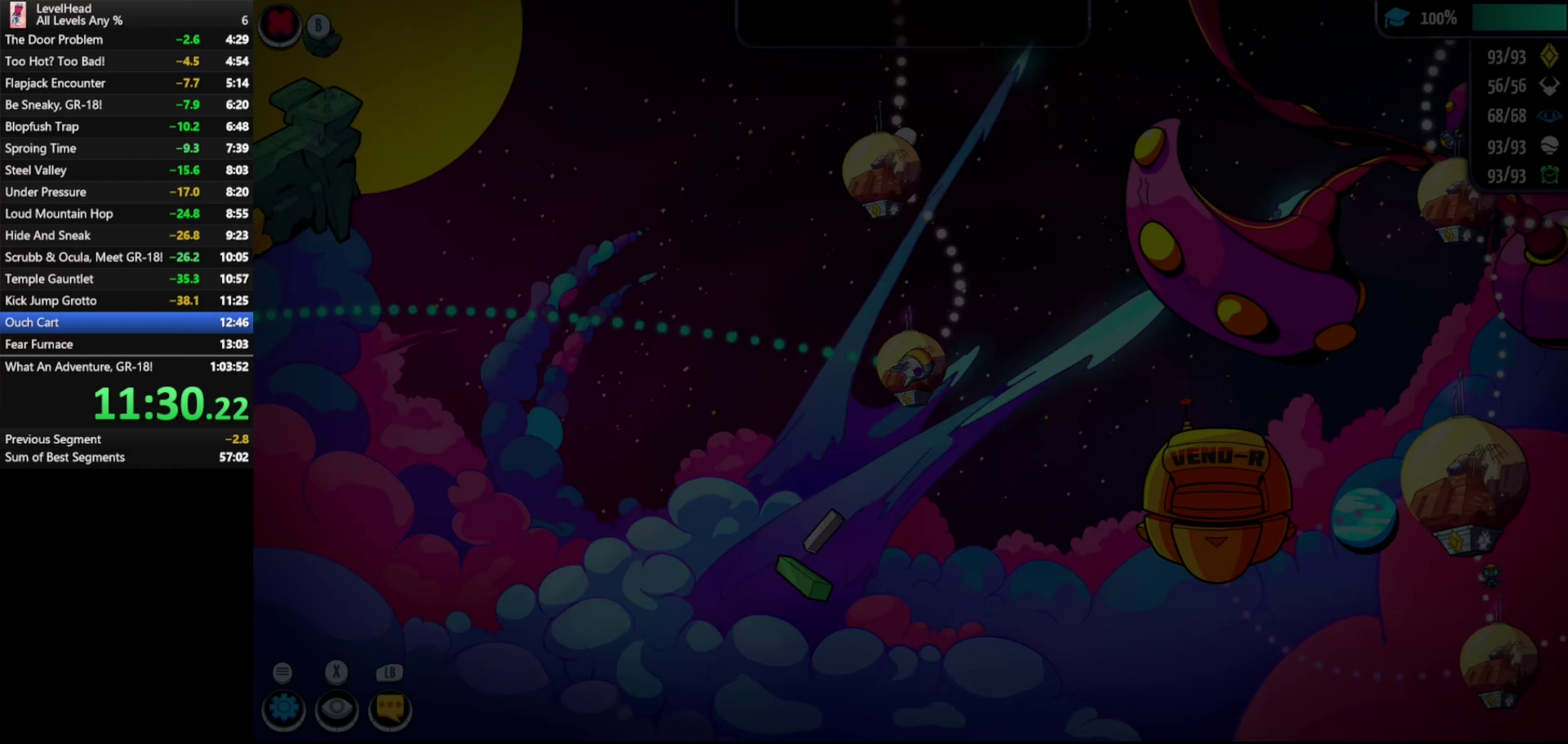
{"buttons": [], "left_stick": "center", "events": [[133, "left_stick", "up"], [350, "left_stick", "center"]]}
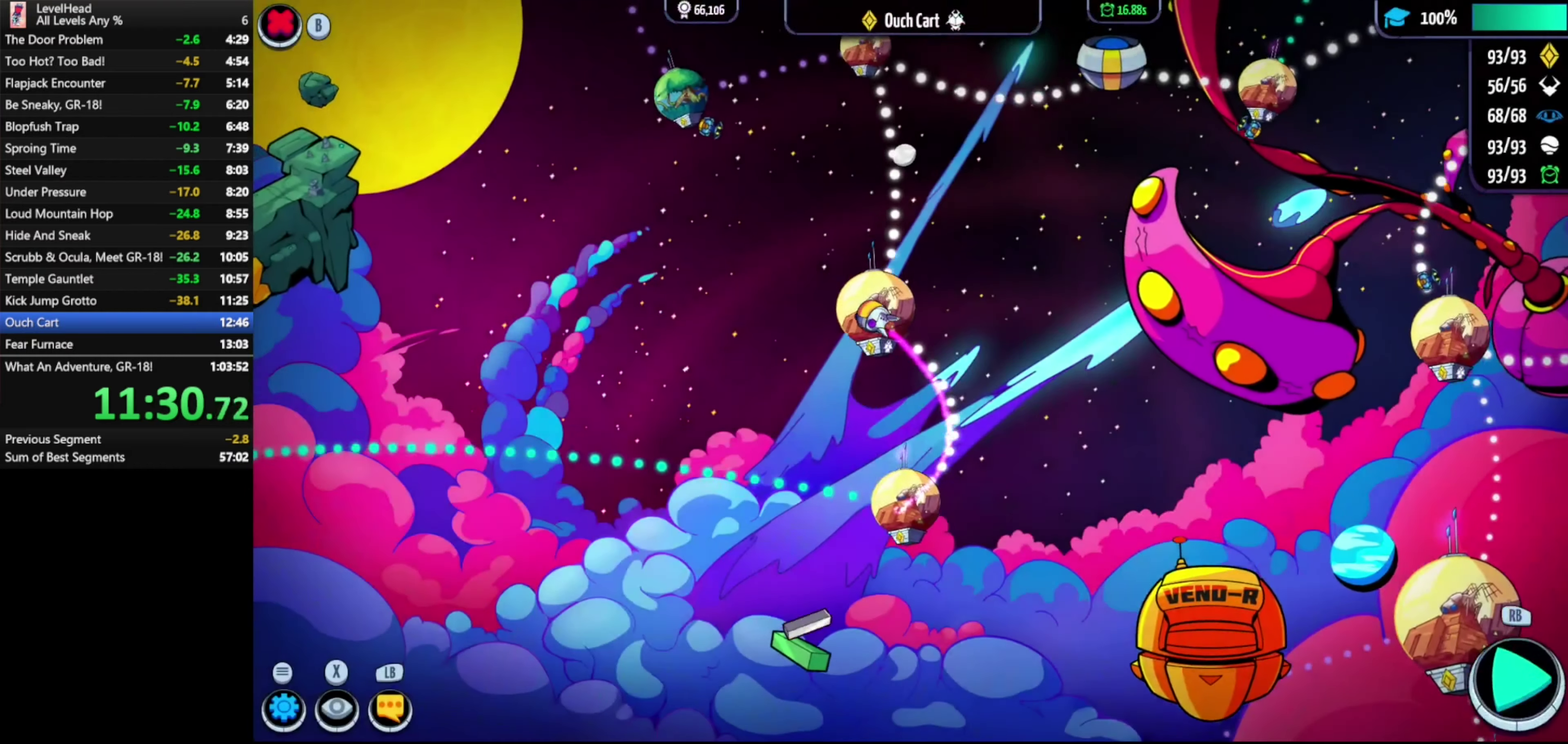
{"buttons": ["DPAD_RIGHT"], "left_stick": "center", "events": [[17, "A", "down"], [167, "A", "up"], [317, "DPAD_RIGHT", "down"]]}
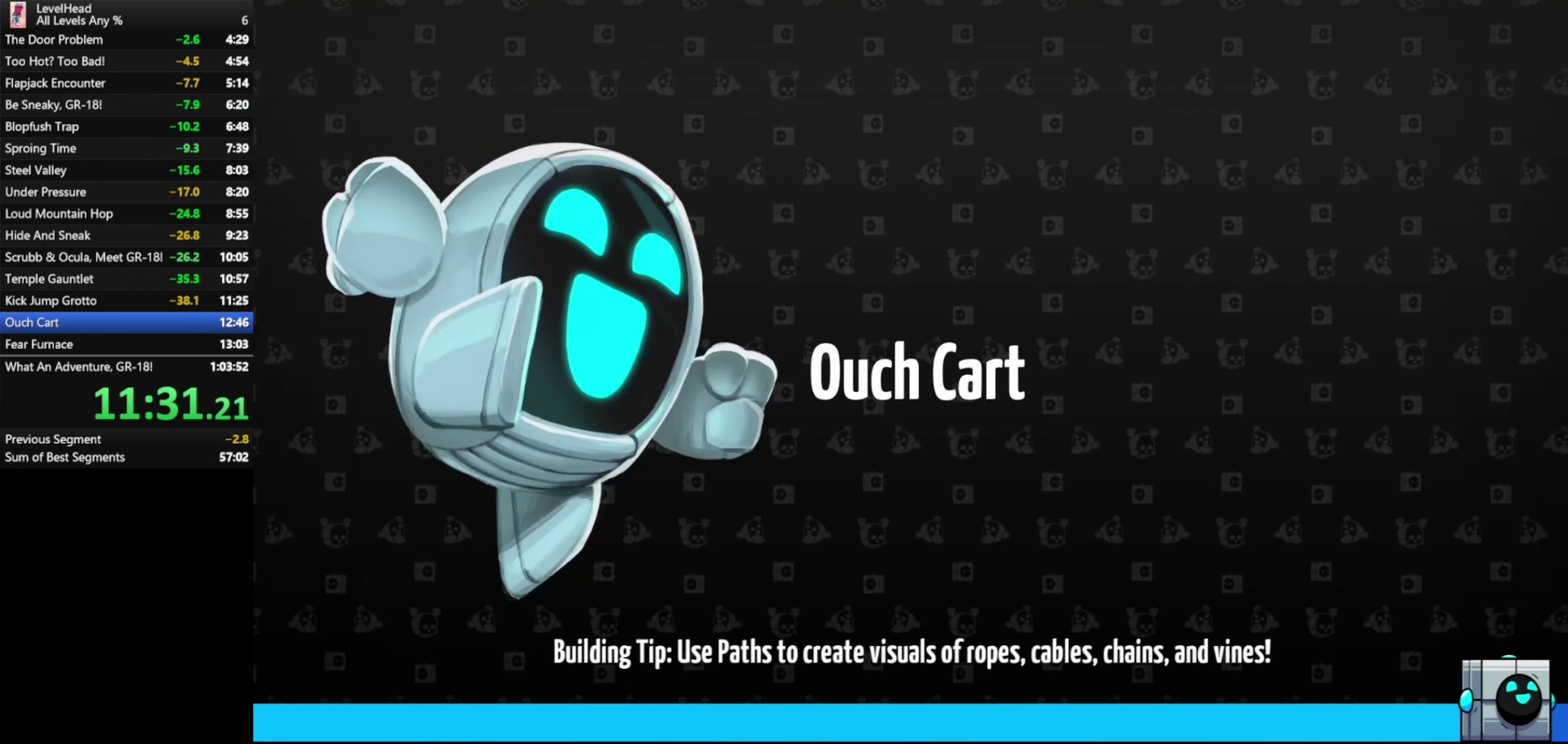
{"buttons": ["DPAD_RIGHT"], "left_stick": "center", "events": [[83, "DPAD_RIGHT", "up"], [233, "DPAD_RIGHT", "down"]]}
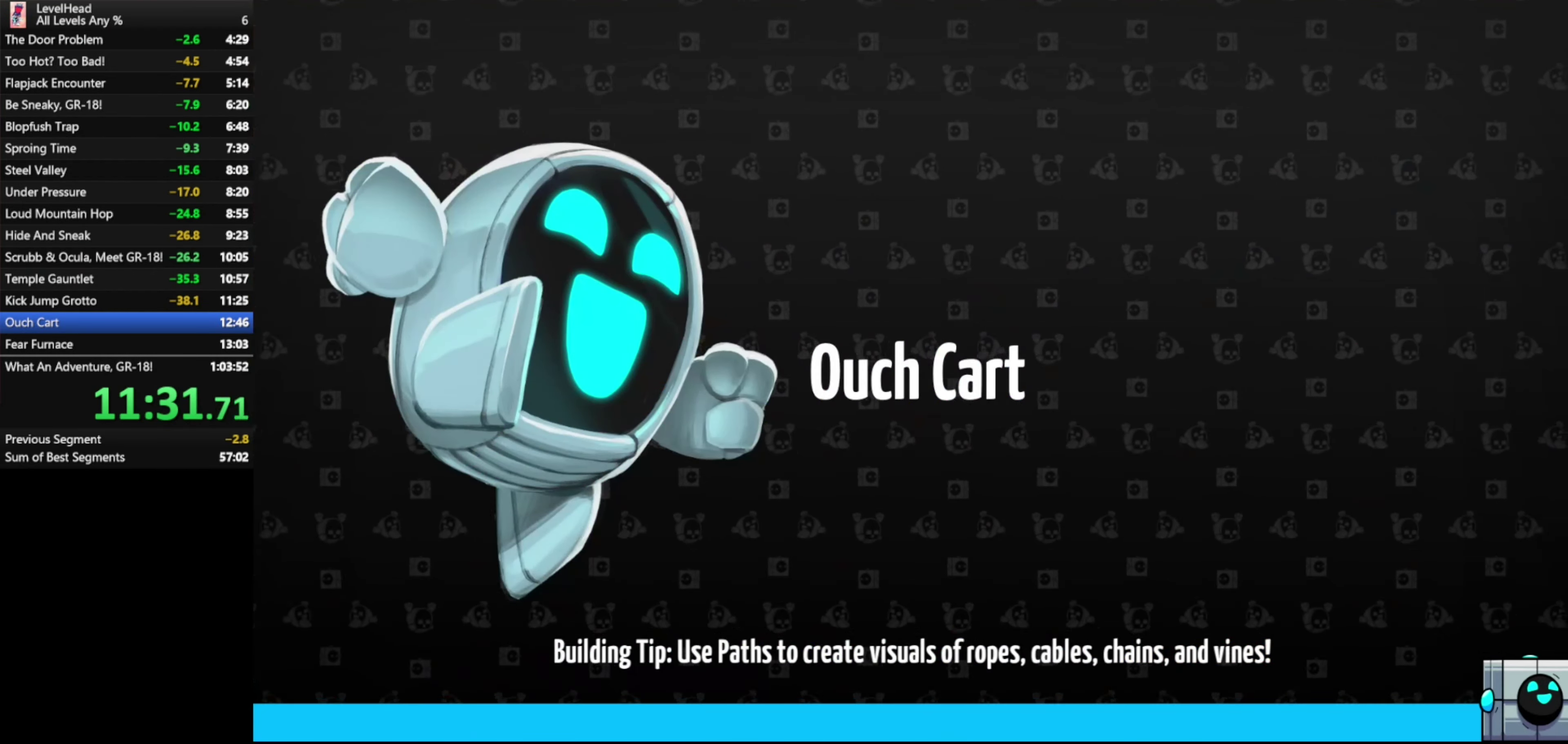
{"buttons": ["DPAD_RIGHT"], "left_stick": "center", "events": []}
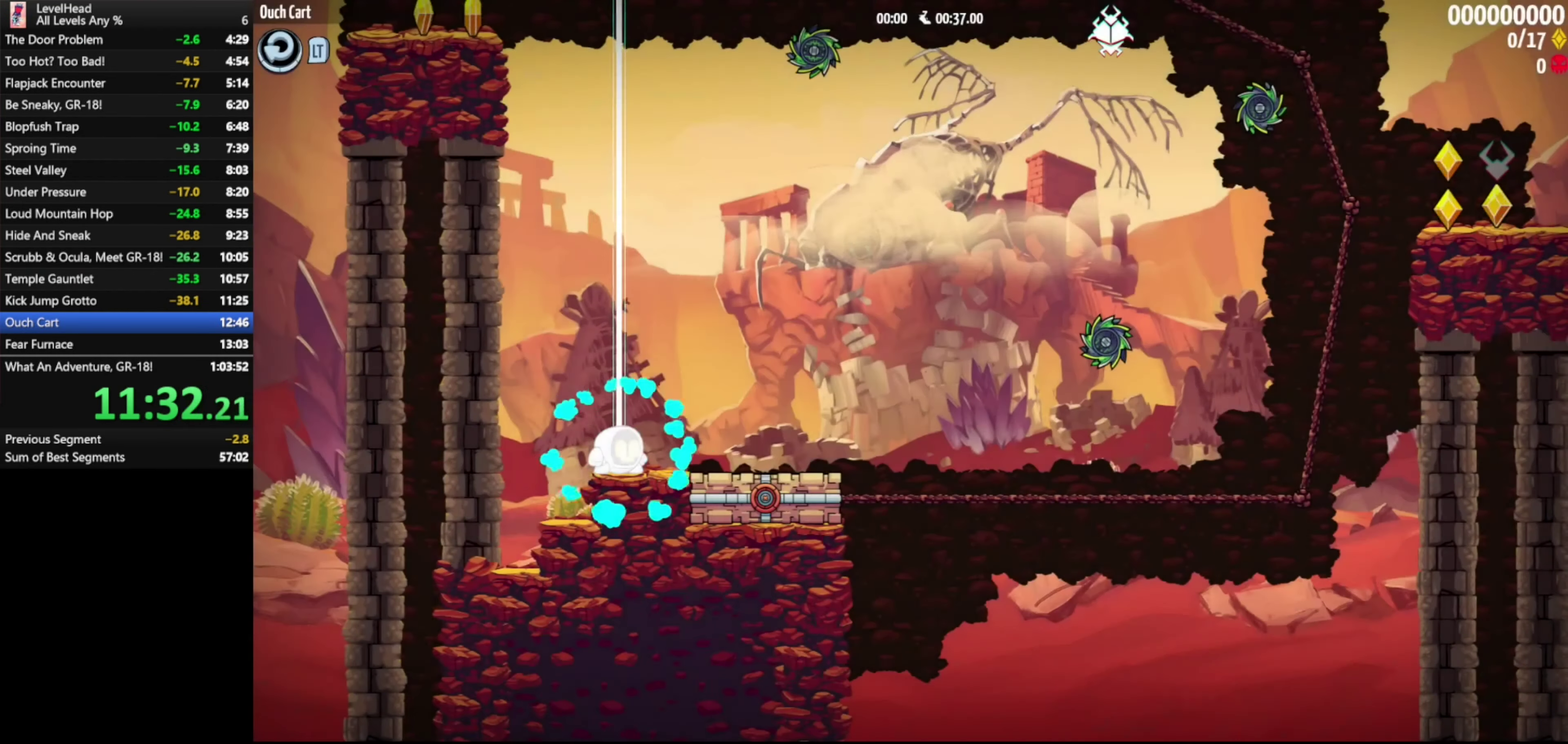
{"buttons": [], "left_stick": "center", "events": [[400, "DPAD_RIGHT", "up"]]}
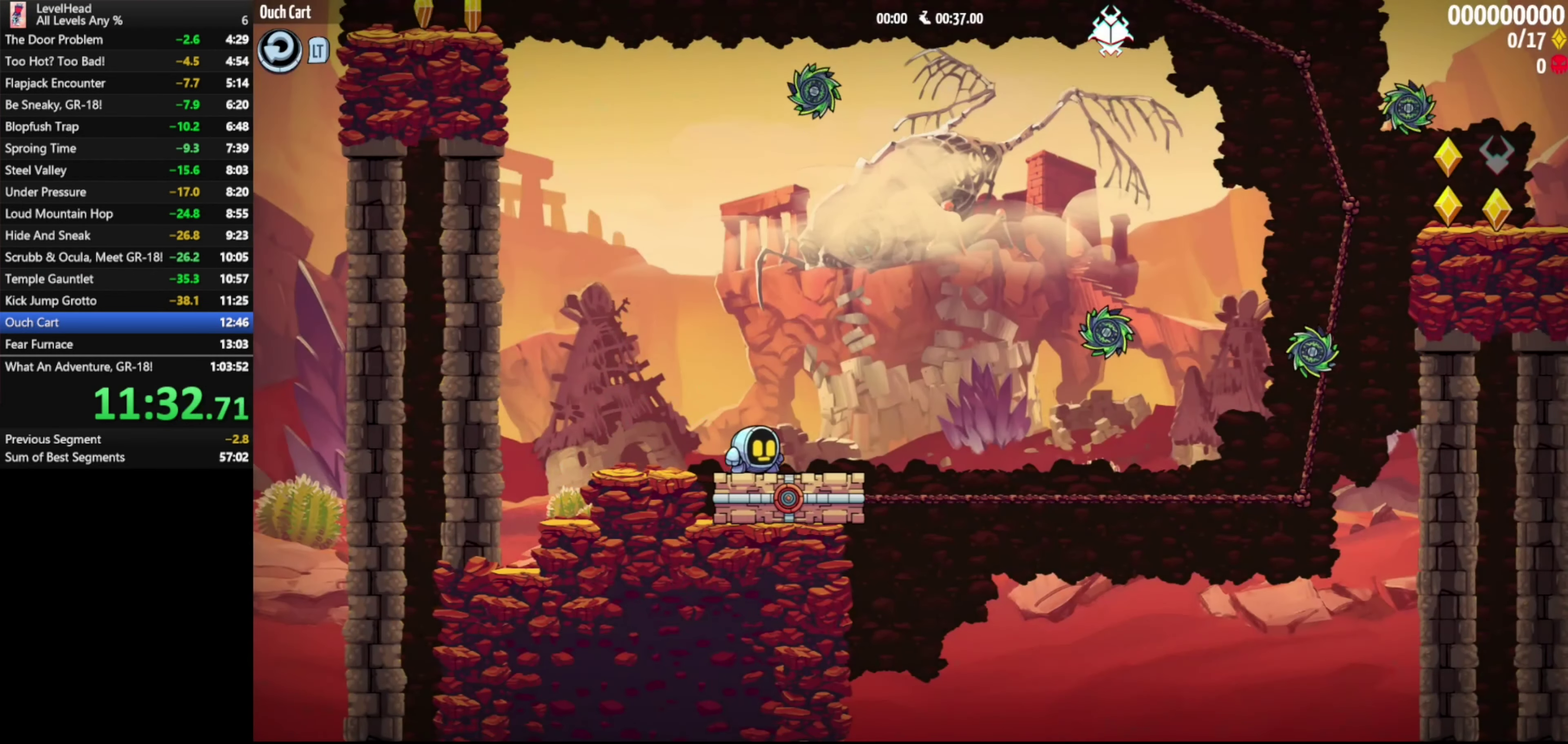
{"buttons": ["DPAD_LEFT"], "left_stick": "center", "events": [[117, "DPAD_LEFT", "down"], [217, "DPAD_LEFT", "up"], [417, "DPAD_LEFT", "down"]]}
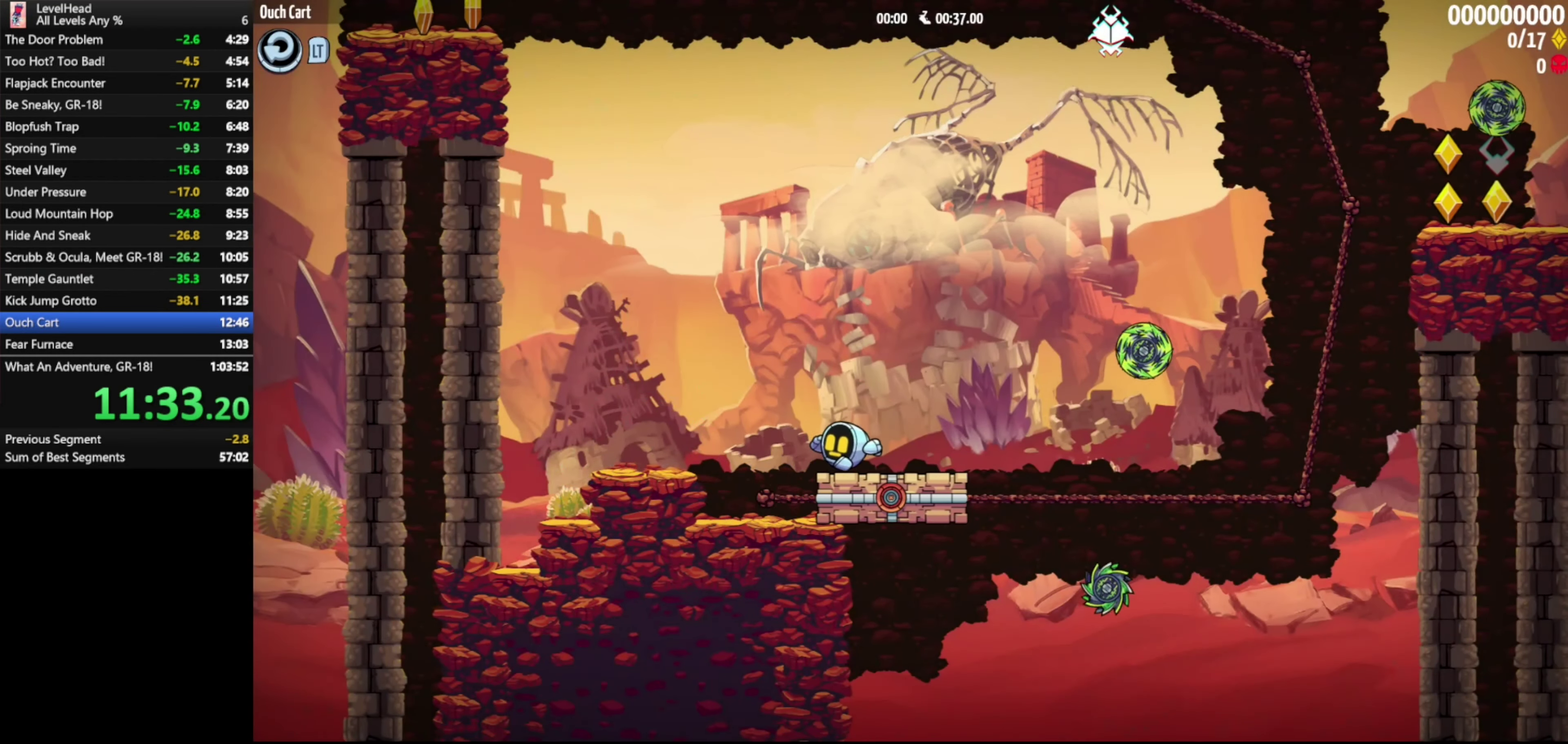
{"buttons": [], "left_stick": "center", "events": [[33, "DPAD_LEFT", "up"]]}